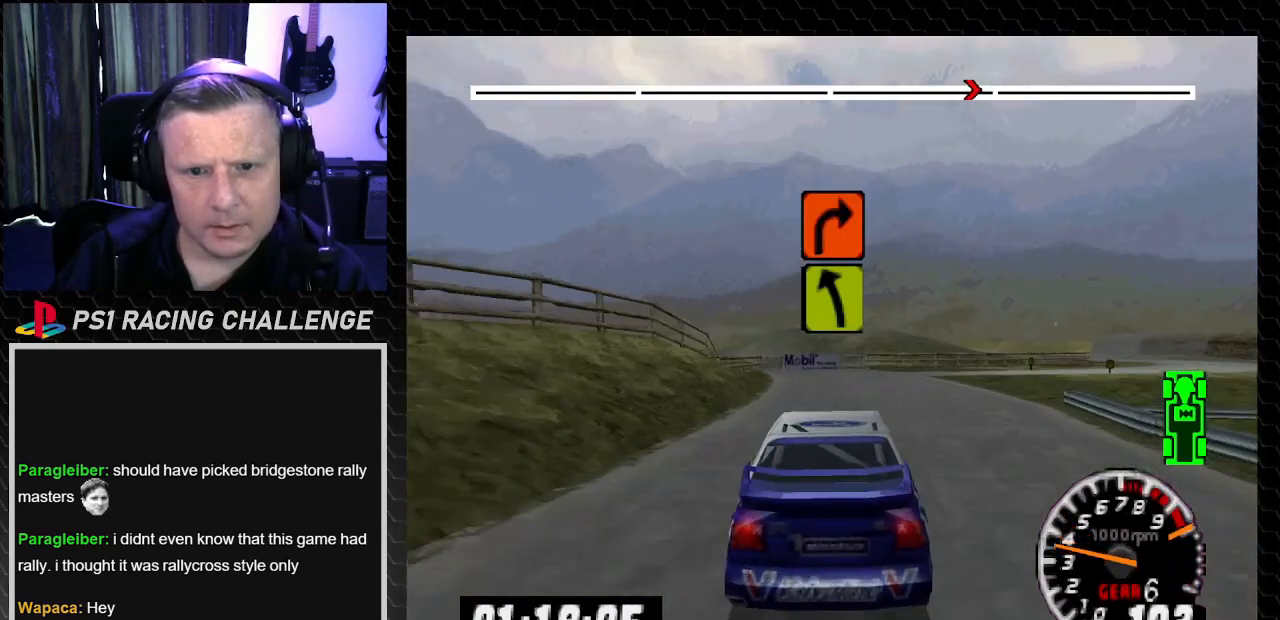
Gameplay with a controller (PlayStation layout); each line is a JSON object with the inputs held at the frame after it. "events" lists button and stick changes between this image and that frame as [ms after this image, input, new state], when the widget could be followed in between. Not read: L3 R3.
{"buttons": ["DPAD_RIGHT"], "left_stick": "down-right", "right_stick": "center", "events": [[33, "CROSS", "down"], [33, "DPAD_RIGHT", "down"], [33, "left_stick", "down-right"], [33, "right_stick", "down"], [300, "CROSS", "up"], [367, "right_stick", "center"]]}
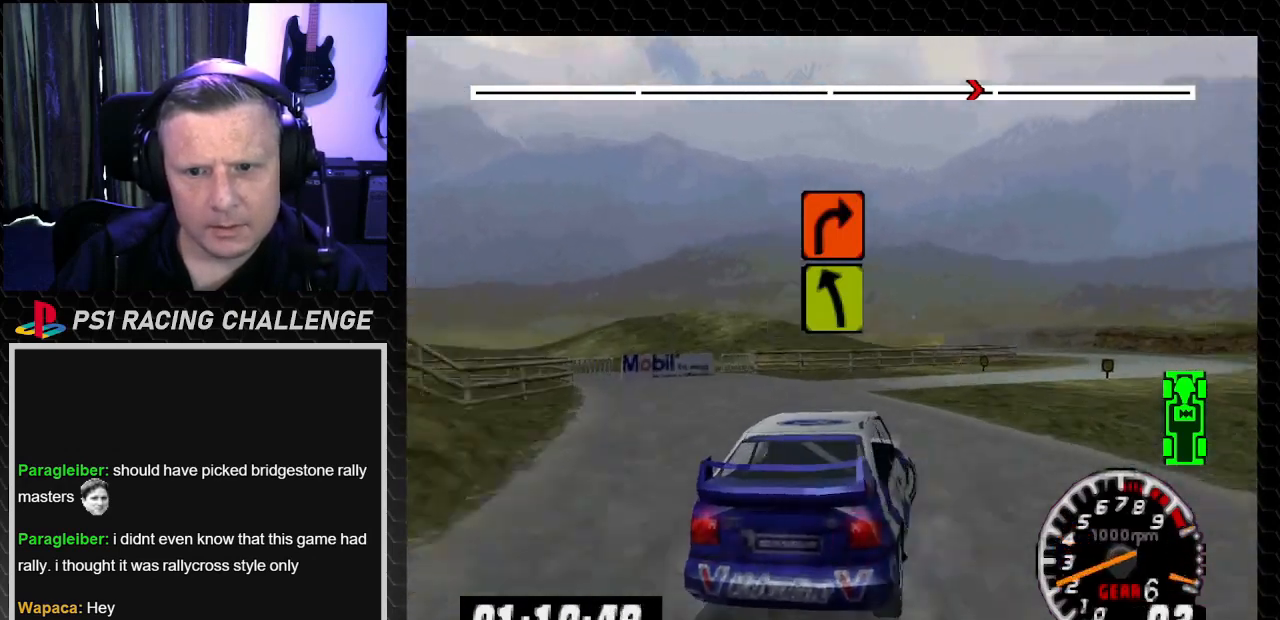
{"buttons": ["TRIANGLE", "DPAD_LEFT"], "left_stick": "center", "right_stick": "up", "events": [[100, "DPAD_LEFT", "down"], [100, "DPAD_RIGHT", "up"], [100, "TRIANGLE", "down"], [100, "left_stick", "left"], [100, "right_stick", "up"], [167, "DPAD_LEFT", "up"], [167, "left_stick", "center"], [234, "DPAD_RIGHT", "down"], [234, "left_stick", "down-right"], [334, "DPAD_RIGHT", "up"], [334, "left_stick", "center"], [467, "DPAD_LEFT", "down"]]}
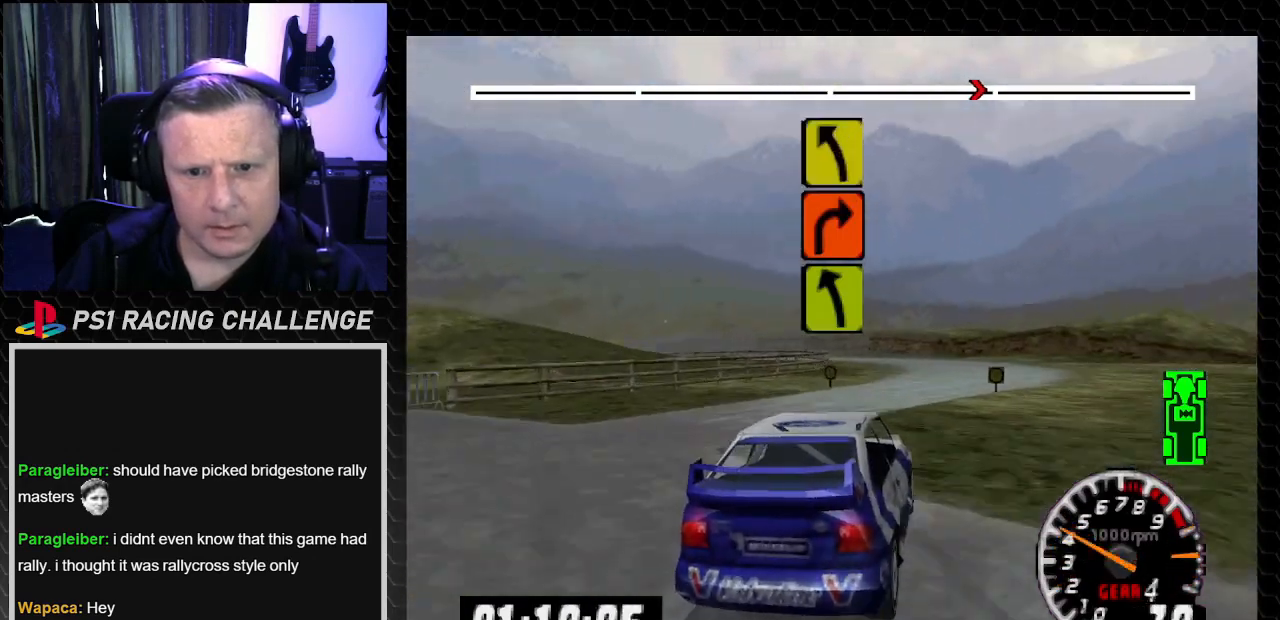
{"buttons": ["TRIANGLE"], "left_stick": "center", "right_stick": "up", "events": [[33, "DPAD_LEFT", "up"], [33, "DPAD_RIGHT", "down"], [33, "left_stick", "down-right"], [233, "DPAD_RIGHT", "up"], [233, "left_stick", "center"], [334, "DPAD_LEFT", "down"], [467, "DPAD_LEFT", "up"]]}
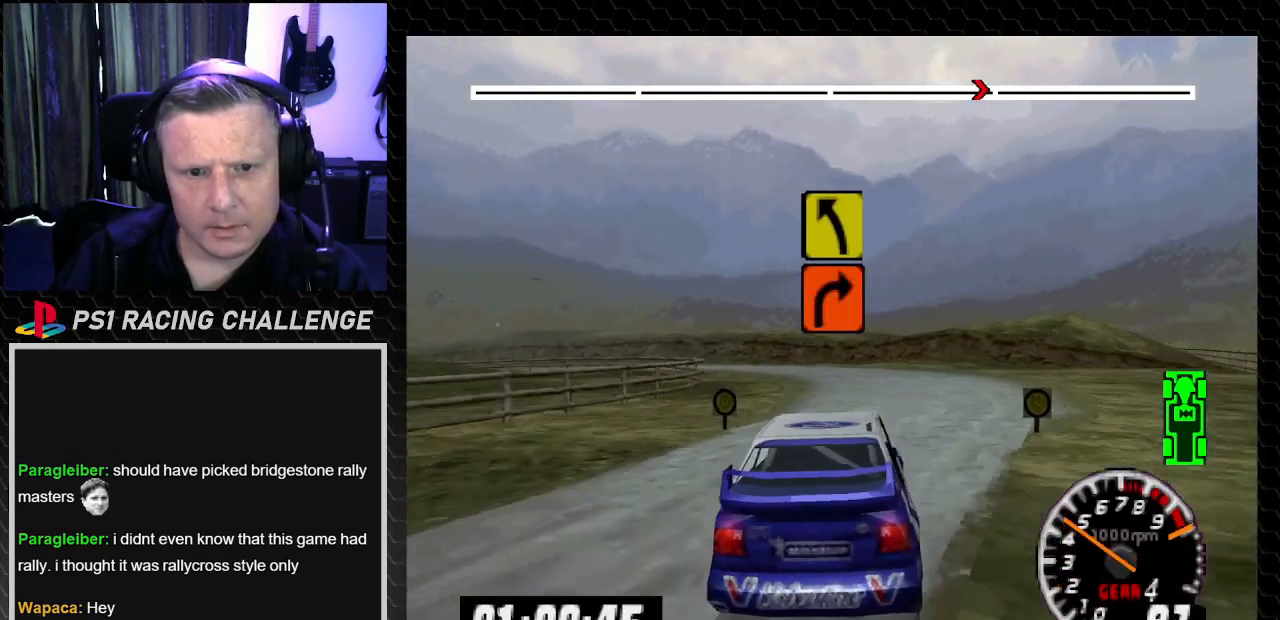
{"buttons": ["TRIANGLE", "DPAD_LEFT"], "left_stick": "left", "right_stick": "up", "events": [[100, "DPAD_RIGHT", "down"], [100, "left_stick", "right"], [234, "DPAD_RIGHT", "up"], [234, "left_stick", "center"], [334, "DPAD_LEFT", "down"], [401, "left_stick", "left"]]}
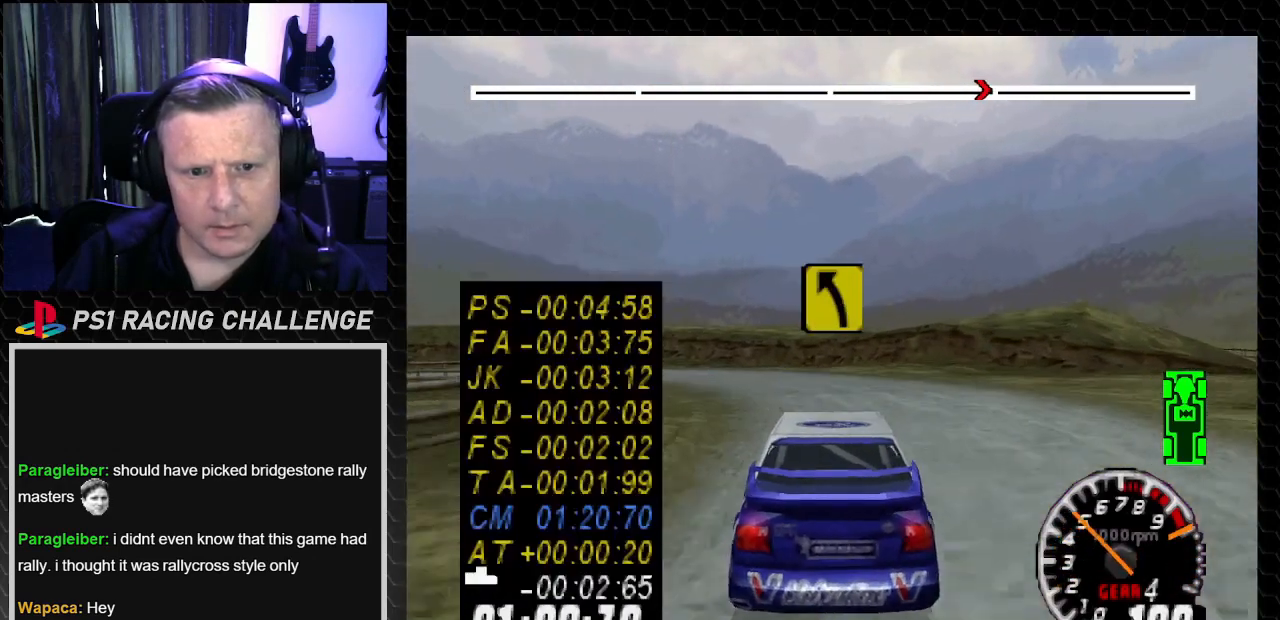
{"buttons": ["TRIANGLE", "DPAD_LEFT"], "left_stick": "center", "right_stick": "up", "events": [[167, "TRIANGLE", "up"], [367, "TRIANGLE", "down"], [500, "left_stick", "center"]]}
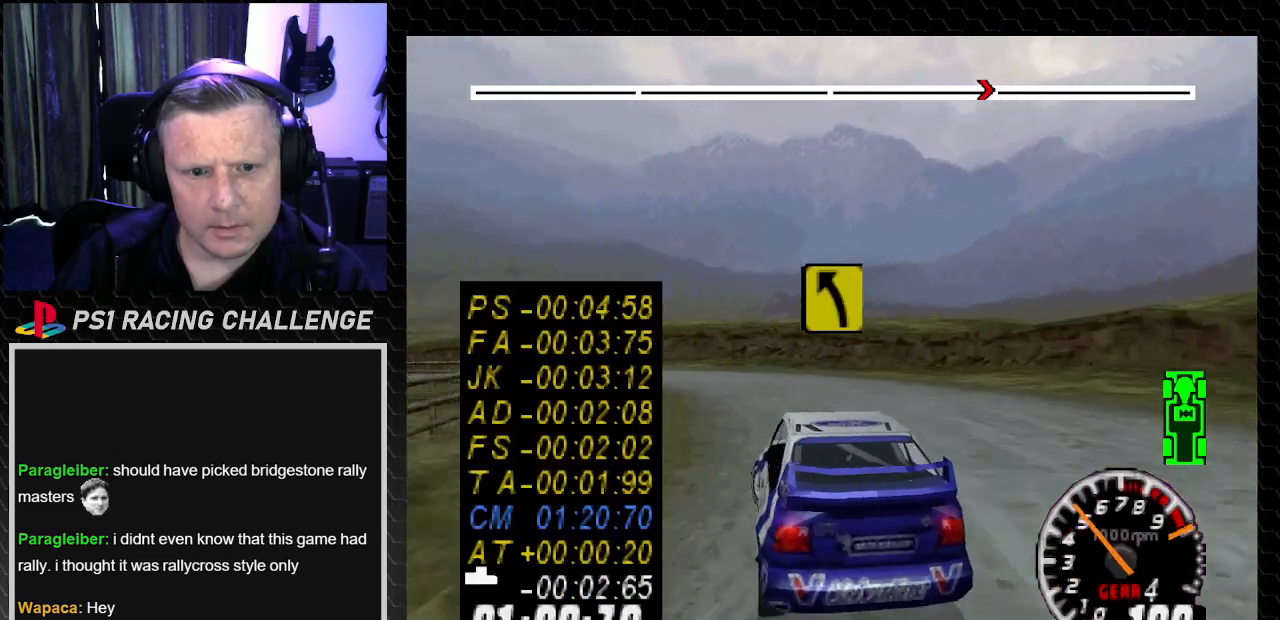
{"buttons": ["DPAD_LEFT"], "left_stick": "left", "right_stick": "center", "events": [[67, "left_stick", "left"], [434, "TRIANGLE", "up"], [434, "right_stick", "center"]]}
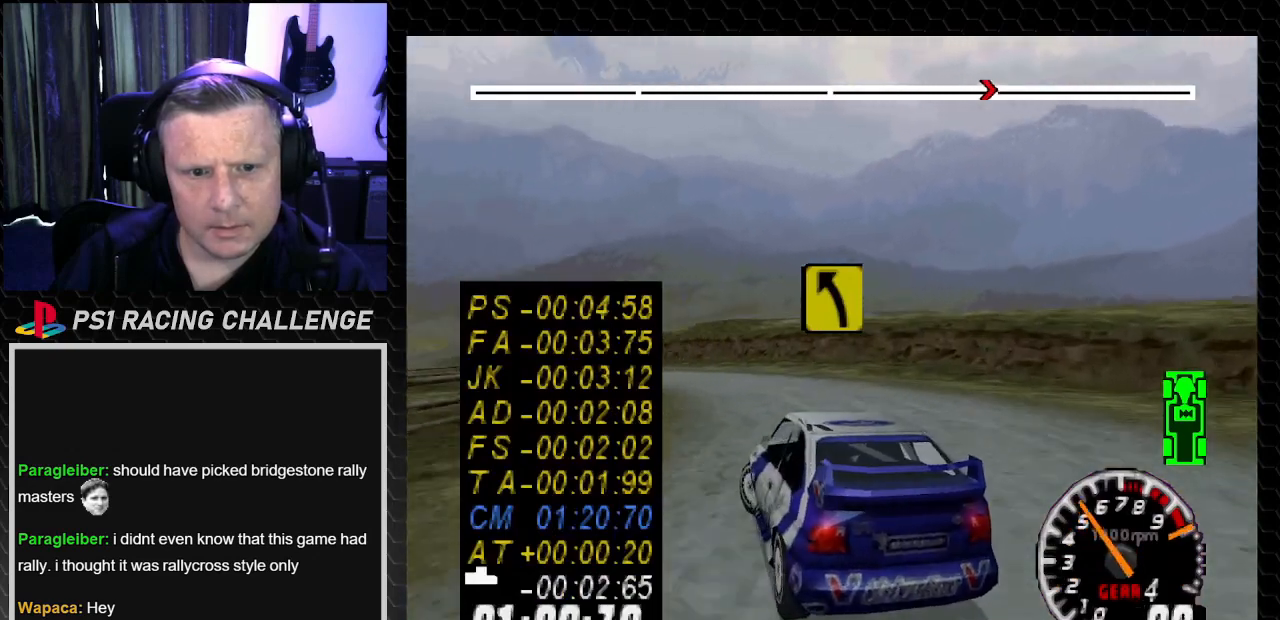
{"buttons": ["TRIANGLE", "DPAD_RIGHT"], "left_stick": "right", "right_stick": "up", "events": [[133, "DPAD_LEFT", "up"], [133, "left_stick", "center"], [200, "right_stick", "up"], [267, "DPAD_RIGHT", "down"], [267, "TRIANGLE", "down"], [333, "left_stick", "right"]]}
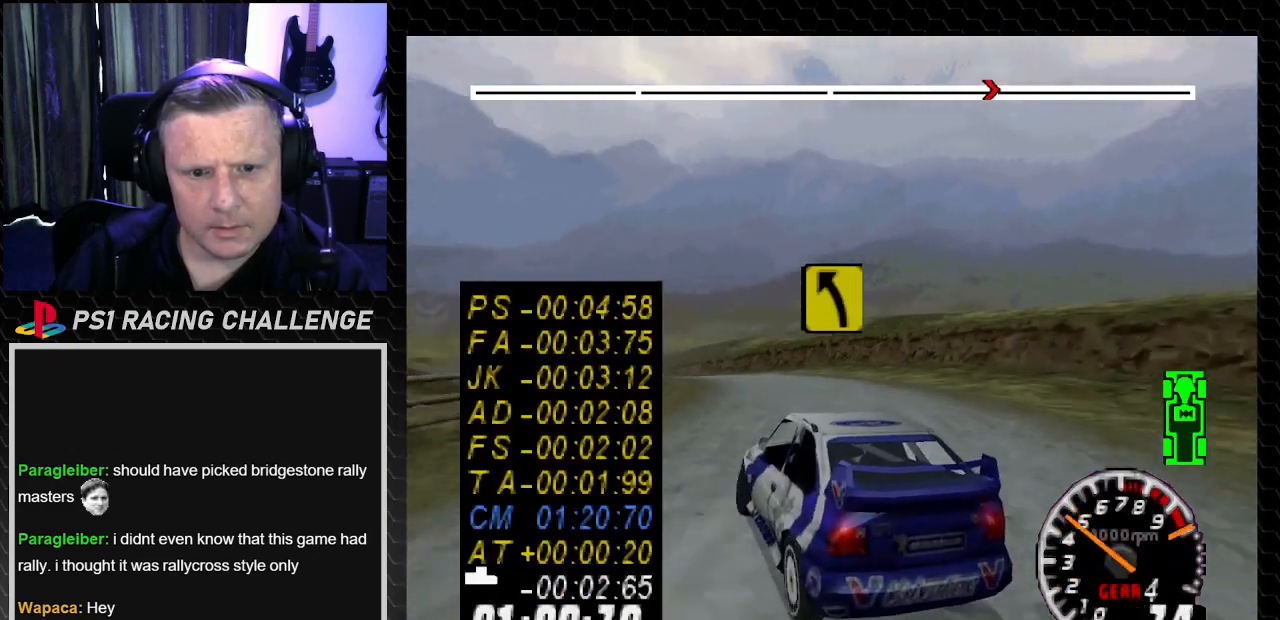
{"buttons": ["TRIANGLE", "DPAD_LEFT"], "left_stick": "left", "right_stick": "up", "events": [[67, "DPAD_RIGHT", "up"], [67, "left_stick", "center"], [167, "DPAD_LEFT", "down"], [167, "left_stick", "left"]]}
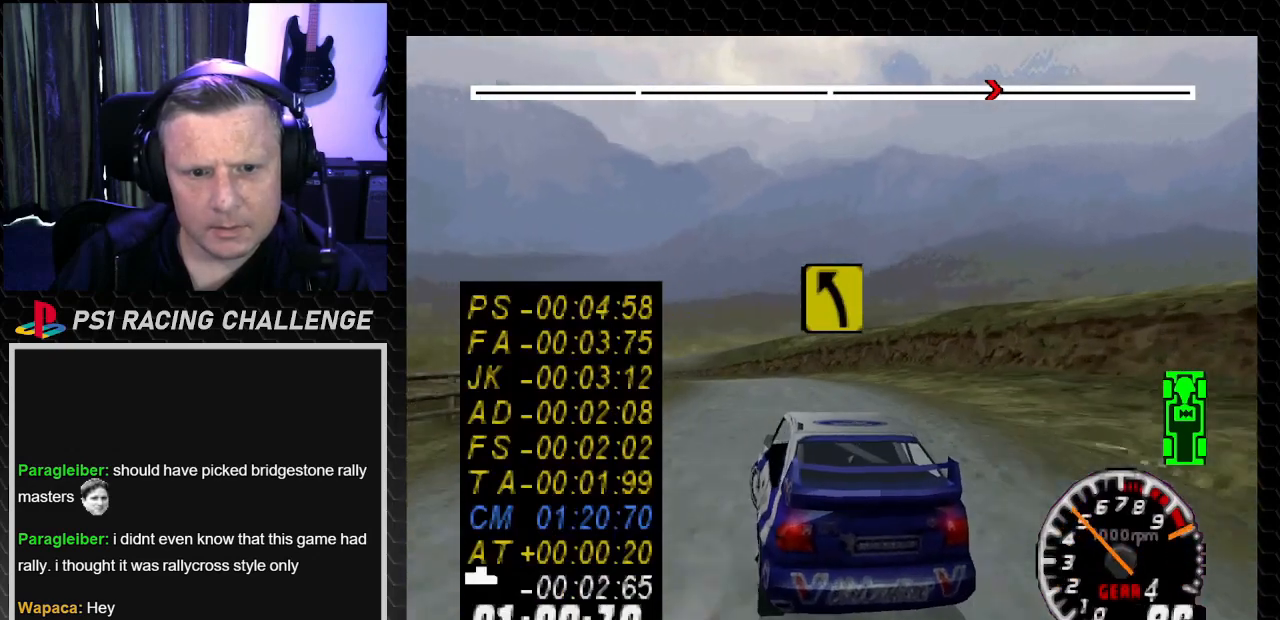
{"buttons": ["TRIANGLE", "DPAD_LEFT"], "left_stick": "left", "right_stick": "up", "events": [[133, "left_stick", "center"], [200, "DPAD_LEFT", "up"], [434, "DPAD_LEFT", "down"], [434, "left_stick", "left"]]}
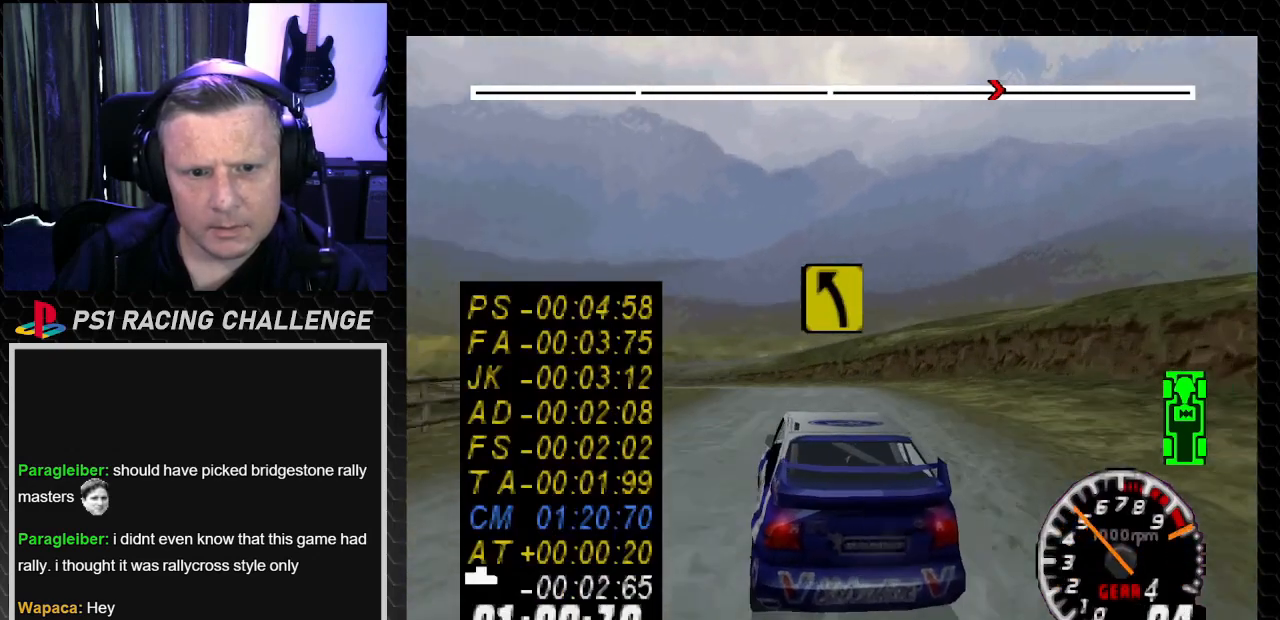
{"buttons": ["TRIANGLE"], "left_stick": "center", "right_stick": "up", "events": [[100, "DPAD_LEFT", "up"], [100, "left_stick", "center"], [267, "DPAD_LEFT", "down"], [267, "left_stick", "left"], [434, "left_stick", "center"], [501, "DPAD_LEFT", "up"]]}
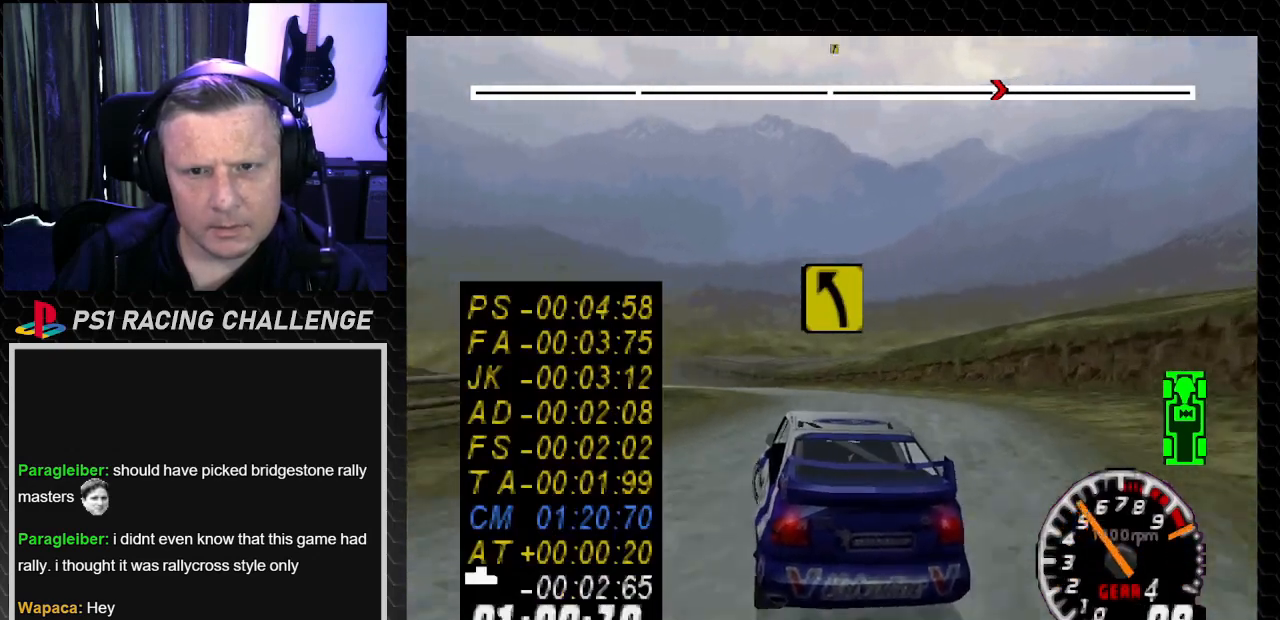
{"buttons": ["TRIANGLE", "DPAD_RIGHT"], "left_stick": "center", "right_stick": "up", "events": [[133, "DPAD_LEFT", "down"], [267, "DPAD_LEFT", "up"], [500, "DPAD_RIGHT", "down"]]}
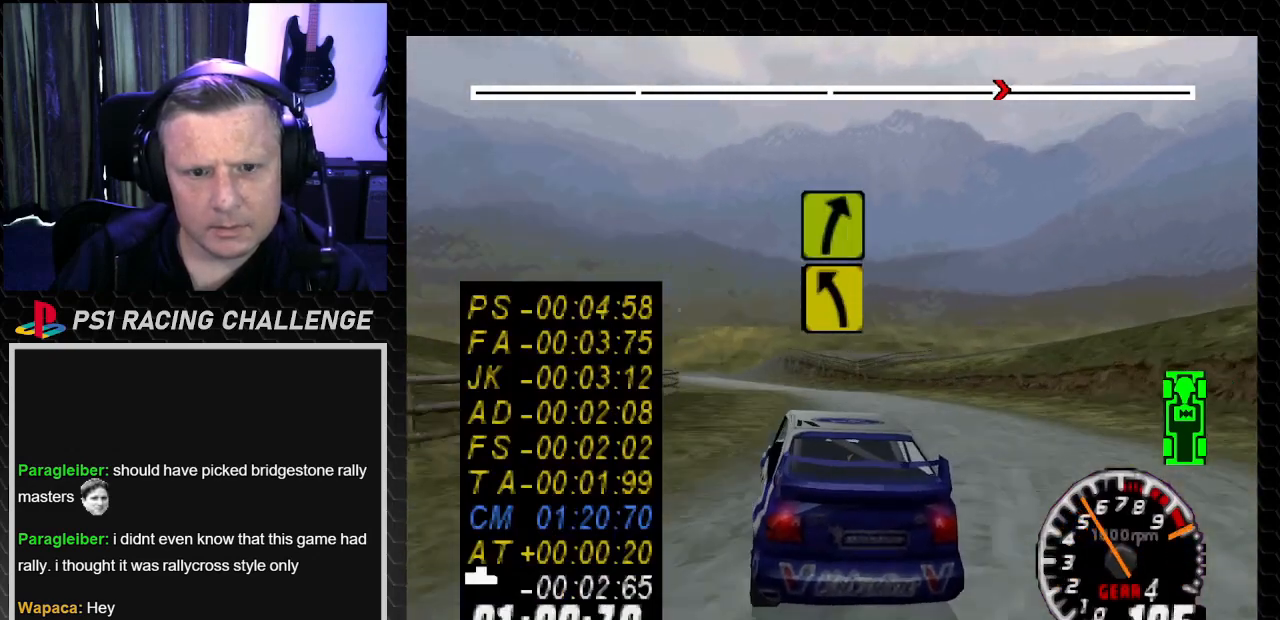
{"buttons": ["TRIANGLE"], "left_stick": "center", "right_stick": "up", "events": [[67, "DPAD_RIGHT", "up"], [134, "DPAD_LEFT", "down"], [134, "left_stick", "left"], [267, "left_stick", "center"], [301, "DPAD_LEFT", "up"]]}
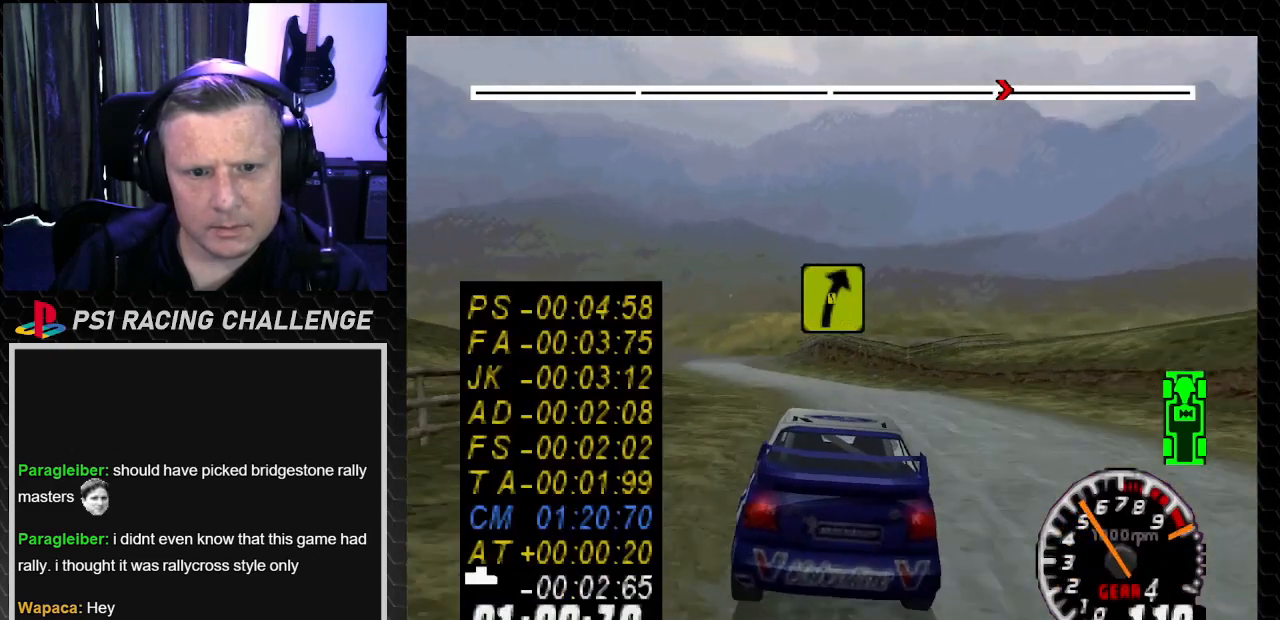
{"buttons": ["TRIANGLE", "DPAD_LEFT"], "left_stick": "left", "right_stick": "up", "events": [[67, "DPAD_LEFT", "down"], [67, "left_stick", "left"], [267, "DPAD_LEFT", "up"], [267, "left_stick", "center"], [500, "DPAD_LEFT", "down"], [500, "left_stick", "left"]]}
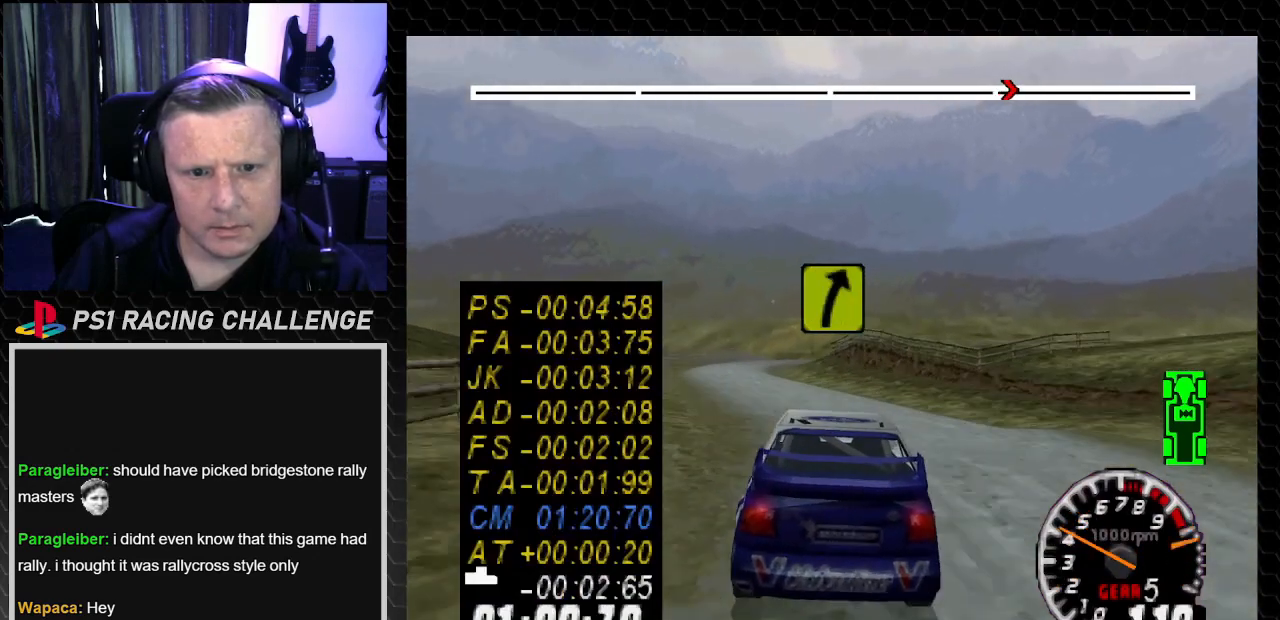
{"buttons": ["TRIANGLE", "DPAD_LEFT"], "left_stick": "center", "right_stick": "up", "events": [[267, "DPAD_LEFT", "up"], [267, "left_stick", "center"], [334, "DPAD_LEFT", "down"], [334, "left_stick", "left"], [501, "left_stick", "center"]]}
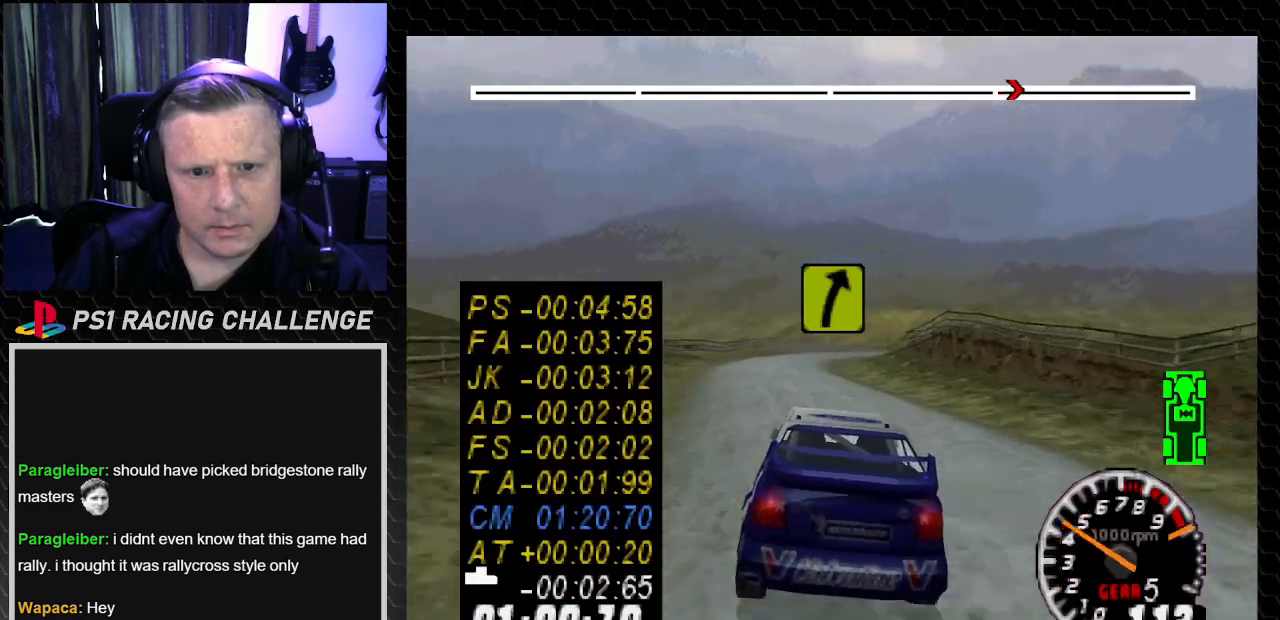
{"buttons": ["TRIANGLE"], "left_stick": "center", "right_stick": "up", "events": [[33, "DPAD_LEFT", "up"]]}
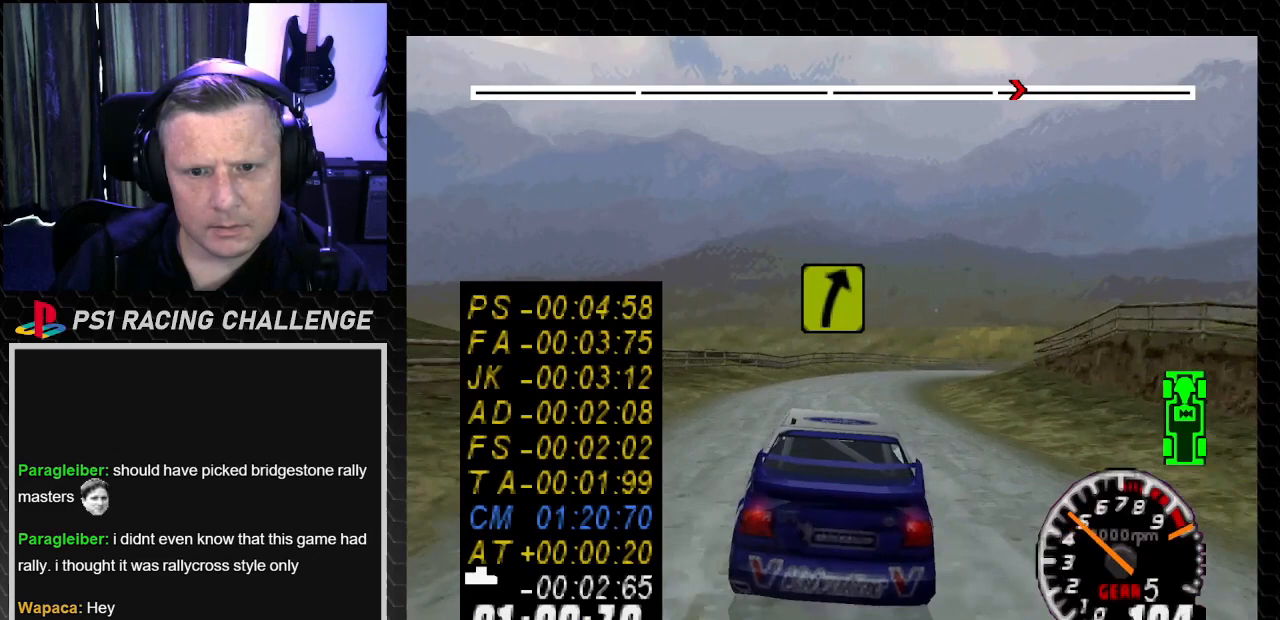
{"buttons": ["TRIANGLE"], "left_stick": "center", "right_stick": "up", "events": [[67, "DPAD_RIGHT", "down"], [67, "left_stick", "right"], [201, "DPAD_RIGHT", "up"], [201, "left_stick", "center"]]}
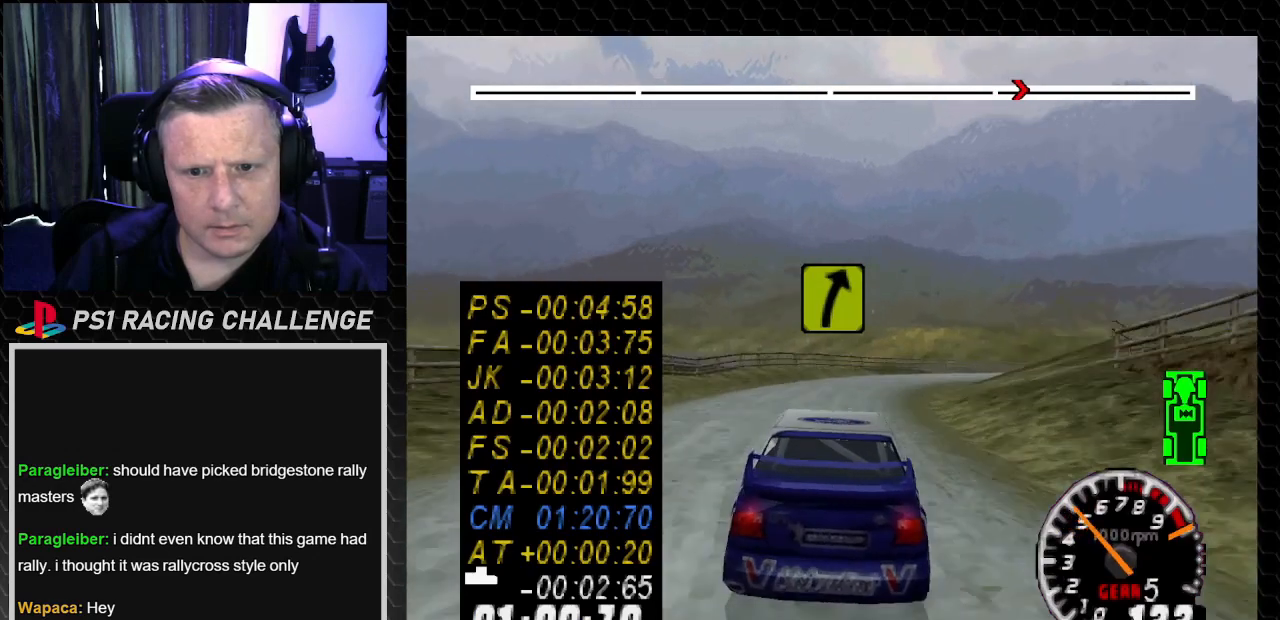
{"buttons": ["TRIANGLE", "DPAD_RIGHT"], "left_stick": "center", "right_stick": "up", "events": [[200, "DPAD_RIGHT", "down"], [200, "left_stick", "right"], [367, "DPAD_RIGHT", "up"], [367, "left_stick", "center"], [500, "DPAD_RIGHT", "down"]]}
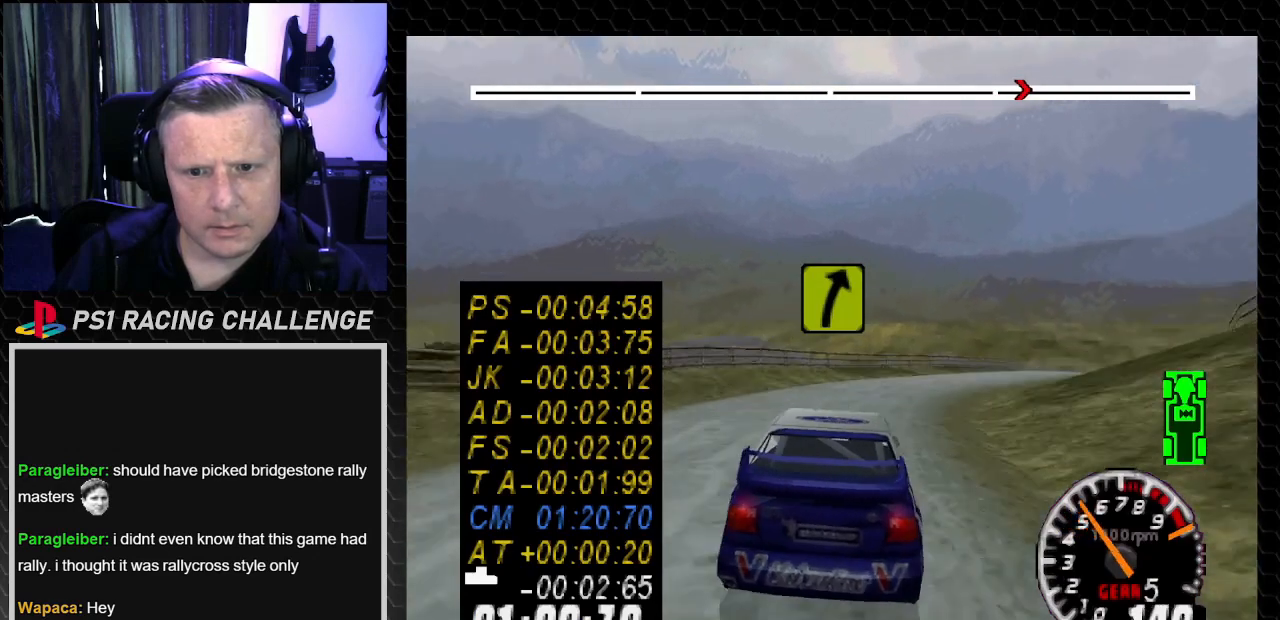
{"buttons": ["TRIANGLE", "DPAD_RIGHT"], "left_stick": "right", "right_stick": "up", "events": [[34, "left_stick", "right"], [201, "DPAD_RIGHT", "up"], [201, "left_stick", "center"], [301, "DPAD_RIGHT", "down"], [367, "left_stick", "right"]]}
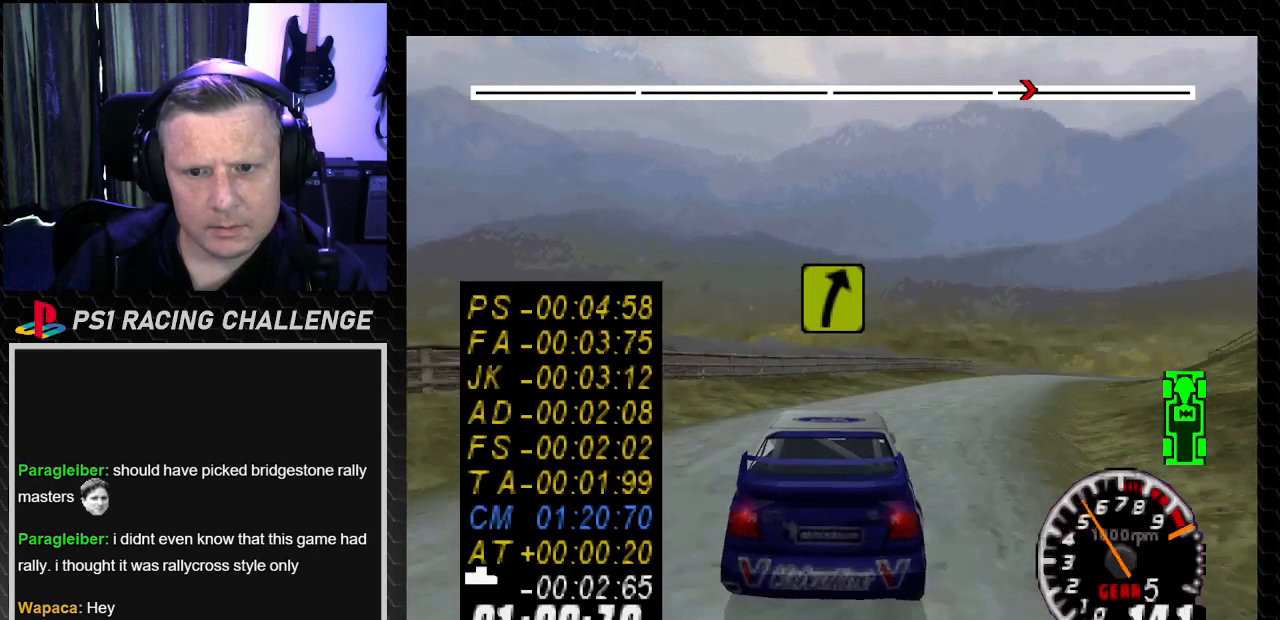
{"buttons": ["TRIANGLE", "DPAD_RIGHT"], "left_stick": "right", "right_stick": "up", "events": []}
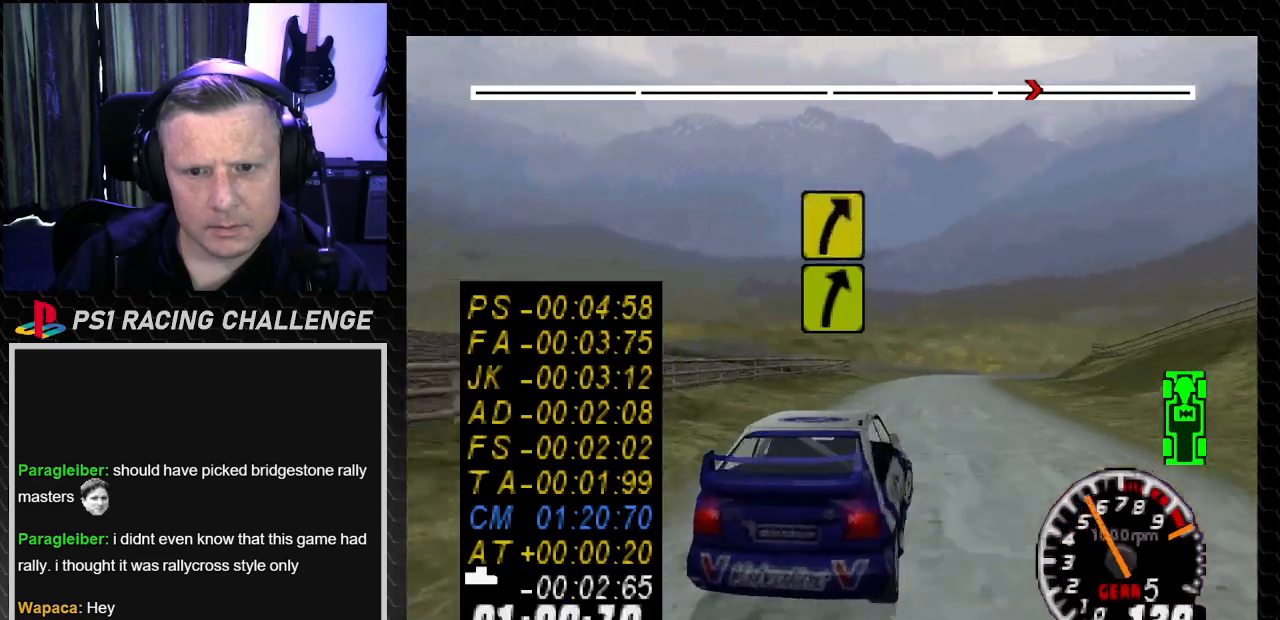
{"buttons": ["TRIANGLE"], "left_stick": "center", "right_stick": "up", "events": [[134, "DPAD_RIGHT", "up"], [134, "left_stick", "center"], [201, "DPAD_LEFT", "down"], [201, "left_stick", "left"], [434, "DPAD_LEFT", "up"], [434, "left_stick", "center"]]}
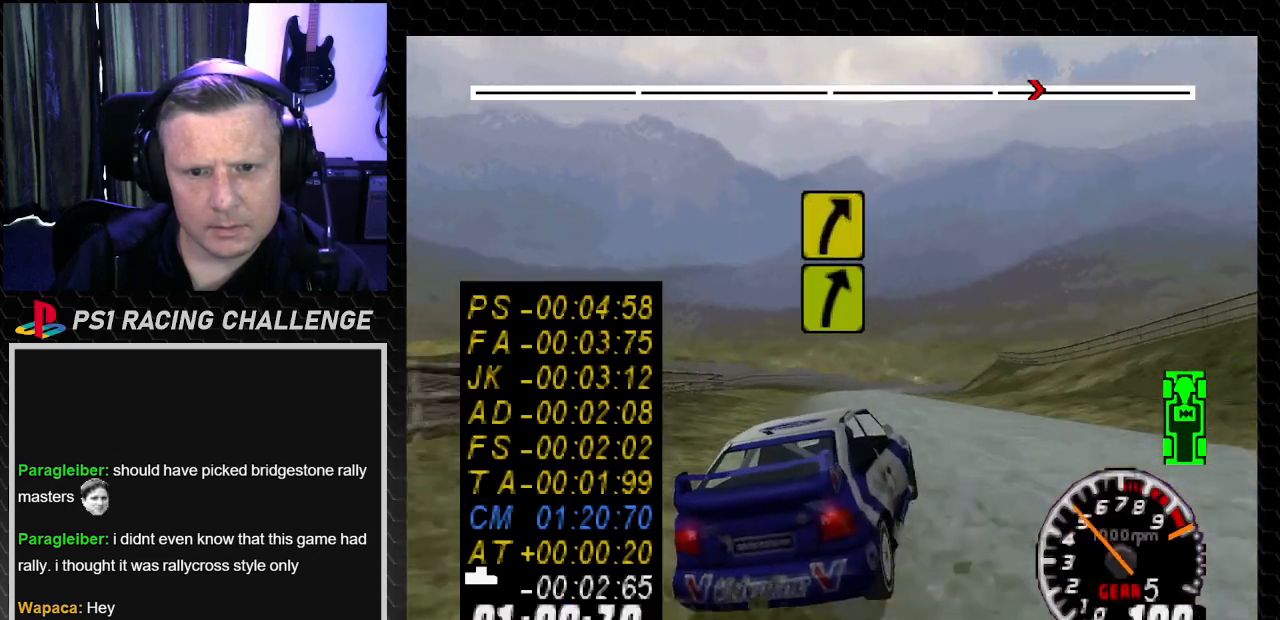
{"buttons": ["TRIANGLE", "DPAD_RIGHT"], "left_stick": "right", "right_stick": "up", "events": [[100, "TRIANGLE", "up"], [233, "DPAD_RIGHT", "down"], [233, "left_stick", "right"], [434, "TRIANGLE", "down"]]}
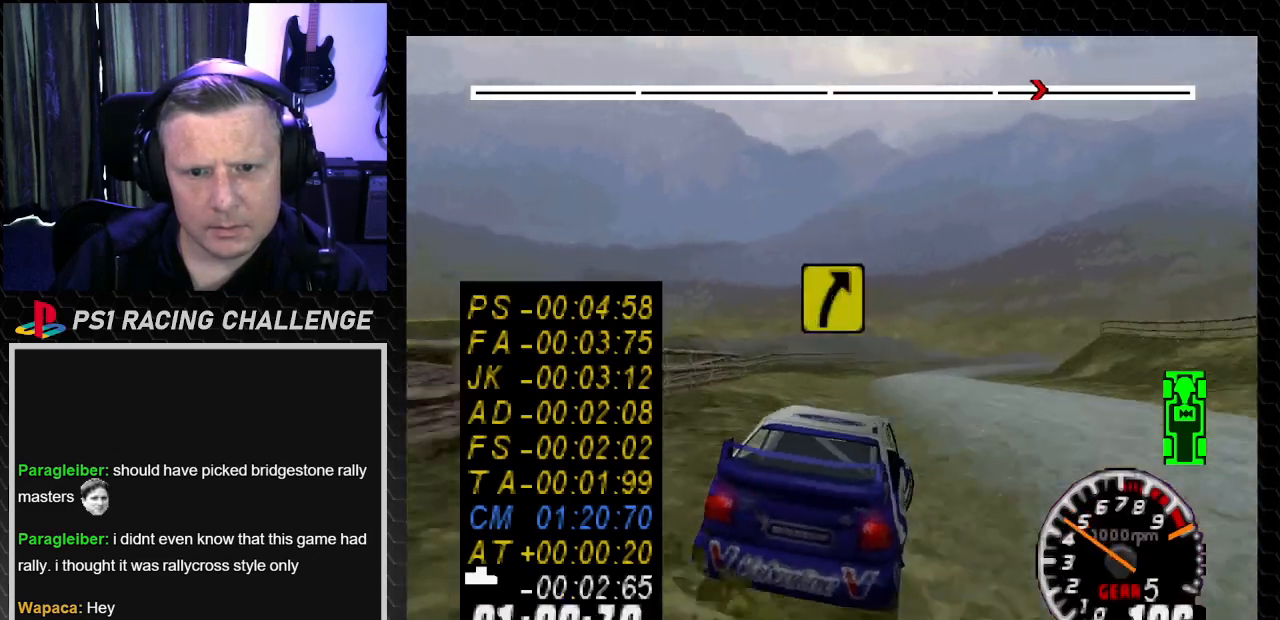
{"buttons": ["TRIANGLE", "DPAD_RIGHT"], "left_stick": "down-right", "right_stick": "up", "events": [[301, "left_stick", "down-right"]]}
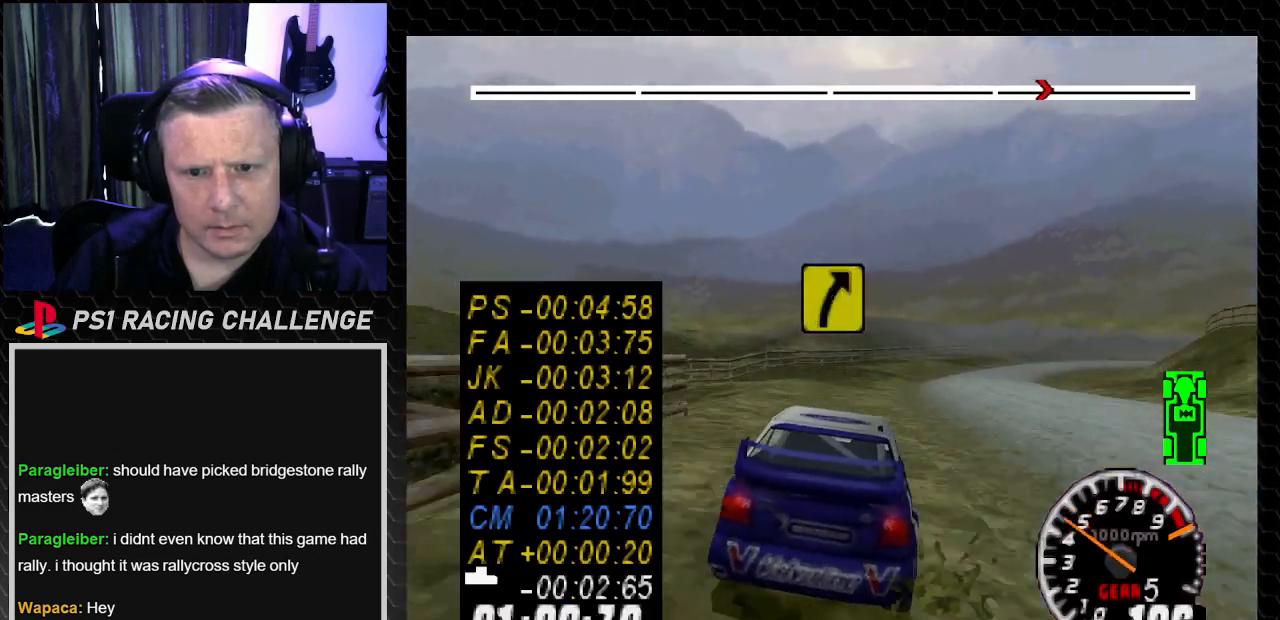
{"buttons": ["DPAD_RIGHT"], "left_stick": "down-right", "right_stick": "center", "events": [[67, "TRIANGLE", "up"], [133, "right_stick", "center"]]}
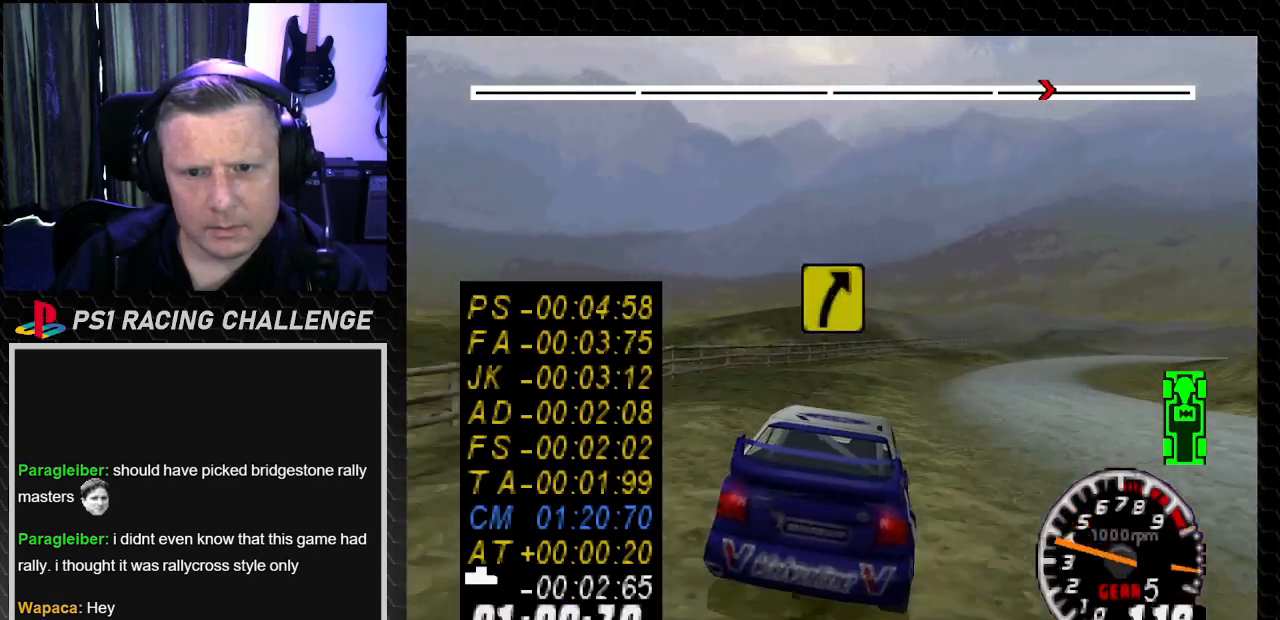
{"buttons": ["DPAD_RIGHT"], "left_stick": "down-right", "right_stick": "up", "events": [[67, "right_stick", "up"]]}
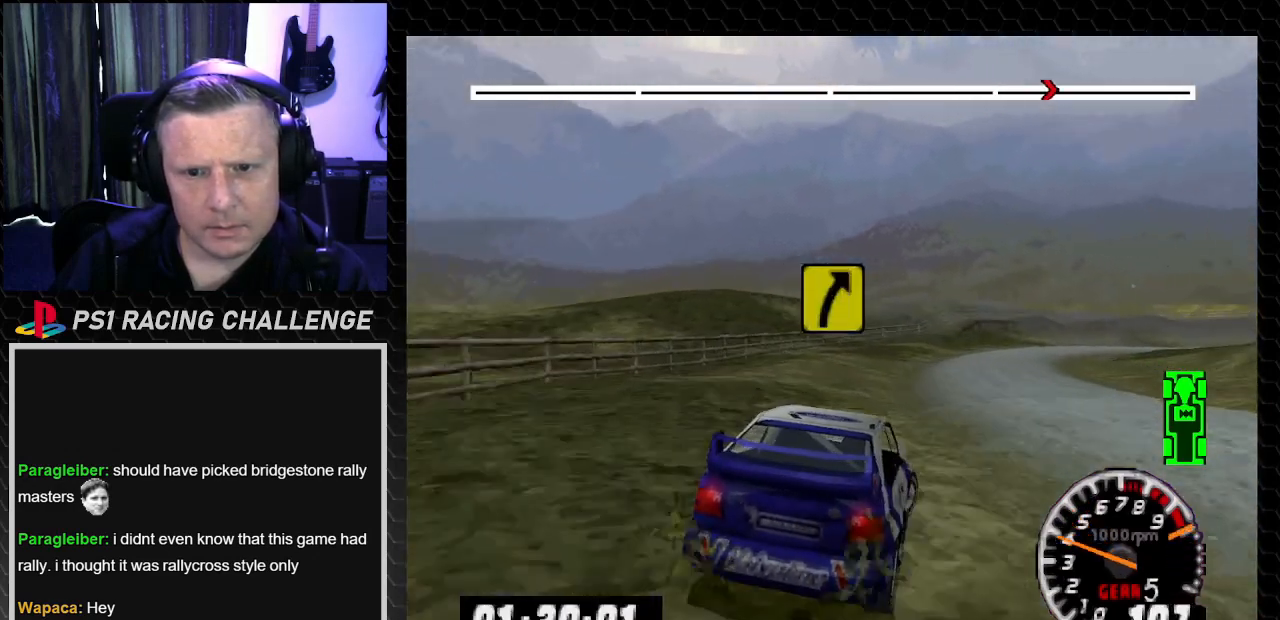
{"buttons": ["DPAD_RIGHT"], "left_stick": "down-right", "right_stick": "up", "events": []}
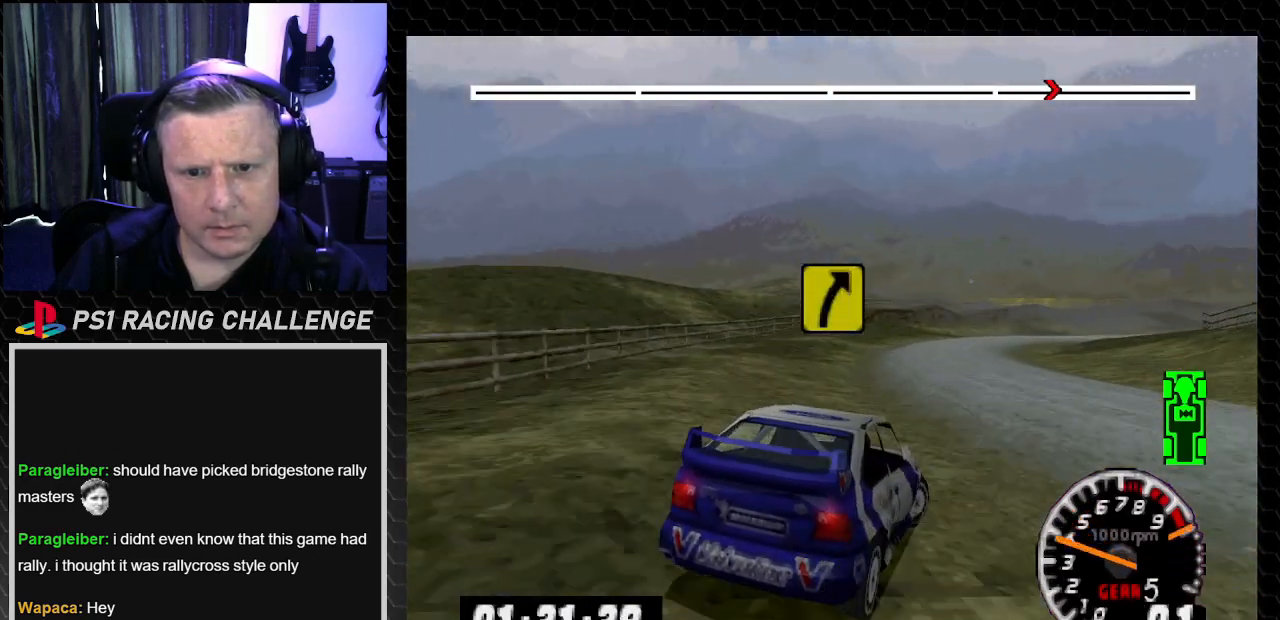
{"buttons": [], "left_stick": "center", "right_stick": "center", "events": [[133, "DPAD_RIGHT", "up"], [133, "left_stick", "center"], [267, "DPAD_LEFT", "down"], [267, "left_stick", "left"], [334, "right_stick", "center"], [400, "left_stick", "center"], [467, "DPAD_LEFT", "up"]]}
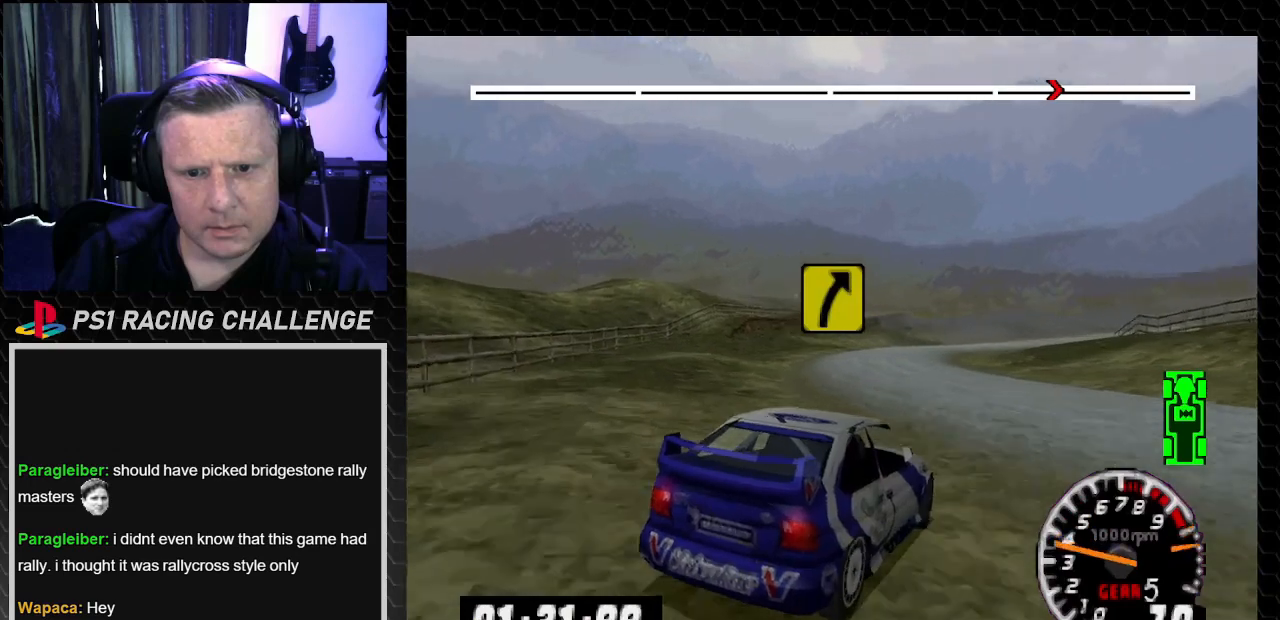
{"buttons": ["TRIANGLE"], "left_stick": "center", "right_stick": "up", "events": [[134, "right_stick", "up"], [334, "TRIANGLE", "down"]]}